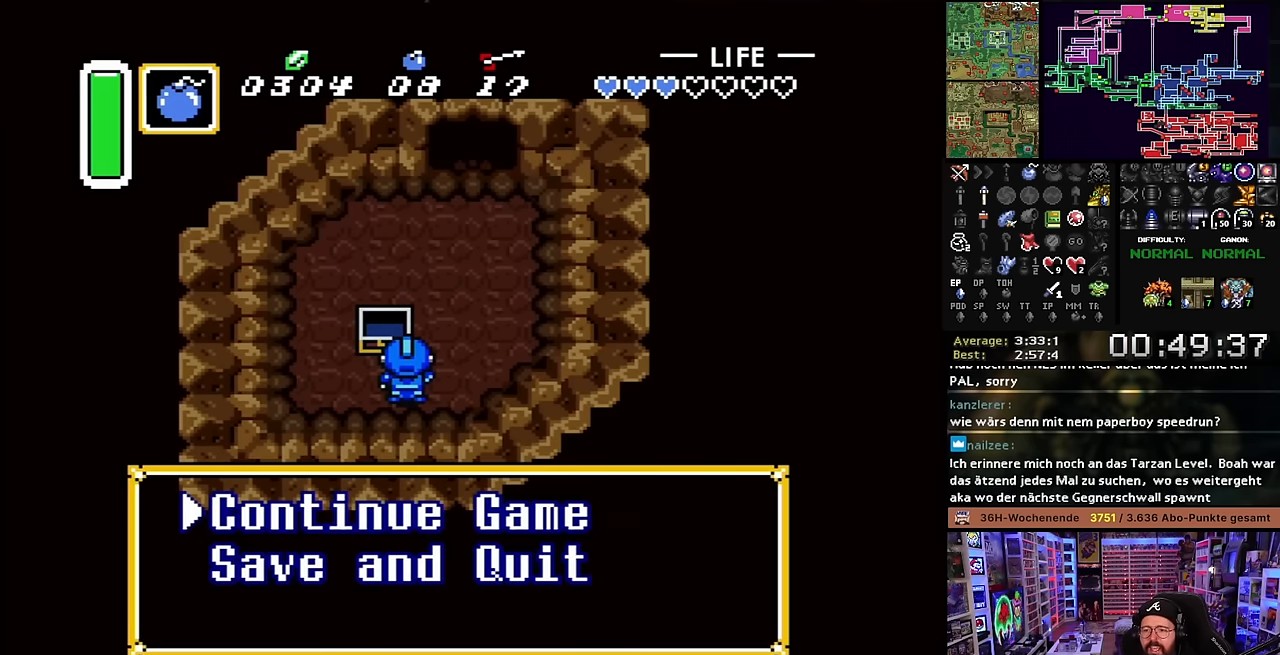
Gameplay with a controller (Nintendo layout); each line is a JSON object with the inputs held at the frame after it. "events" lists button and stick changes between this image and that frame as [ms after this image, input, new state], when the widget could be followed in between. Not read: L3 R3.
{"buttons": ["A"], "events": [[33, "DPAD_DOWN", "down"], [133, "DPAD_DOWN", "up"], [183, "DPAD_DOWN", "down"], [250, "DPAD_DOWN", "up"], [283, "DPAD_DOWN", "down"], [300, "DPAD_DOWN", "up"], [317, "A", "down"], [417, "A", "up"], [500, "A", "down"]]}
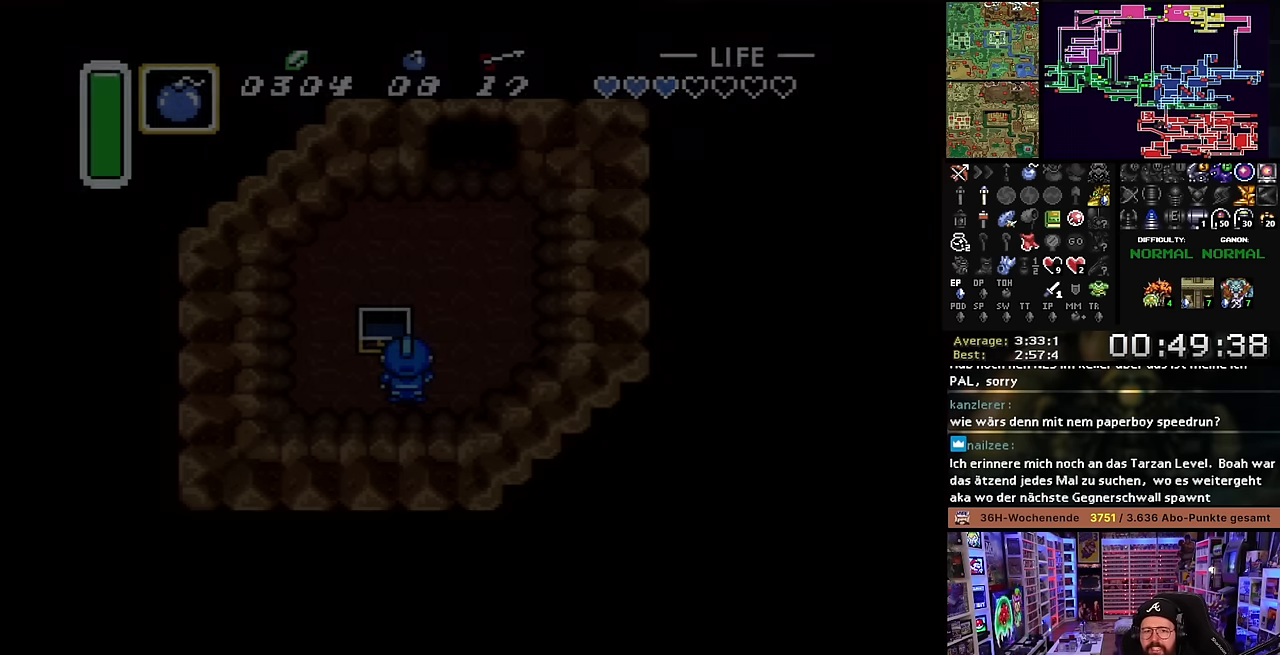
{"buttons": ["A"], "events": [[84, "A", "up"], [200, "A", "down"], [250, "A", "up"], [317, "A", "down"], [417, "A", "up"], [500, "A", "down"]]}
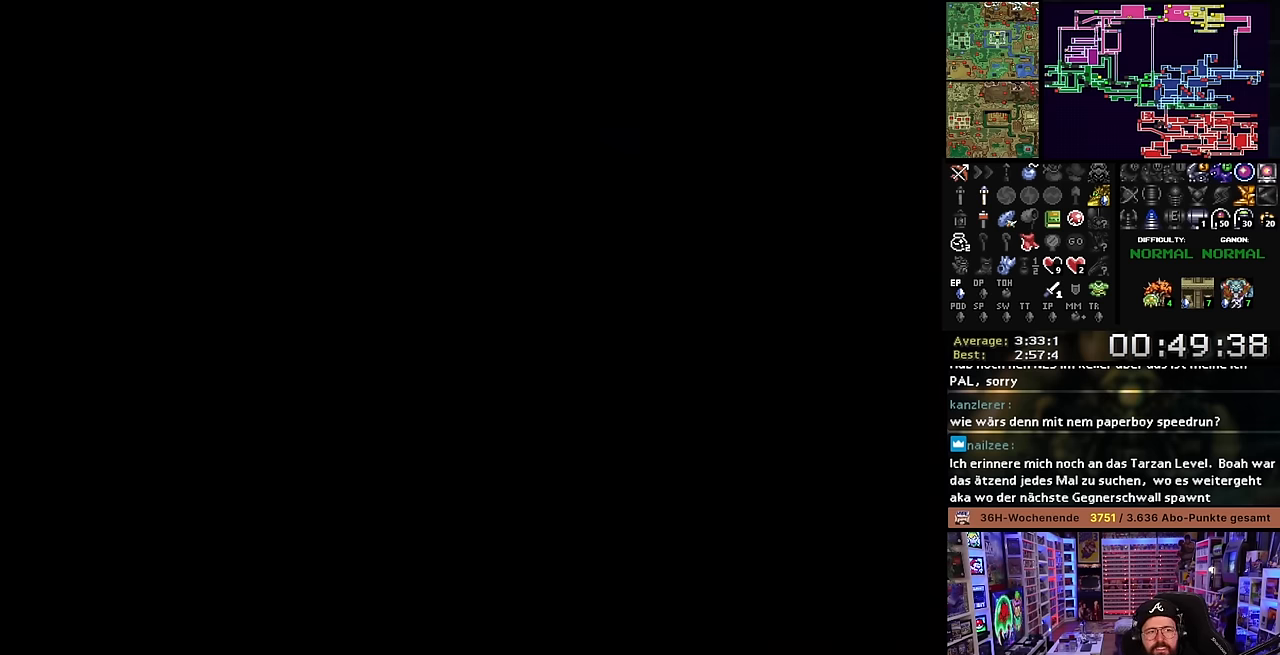
{"buttons": ["A"], "events": [[117, "A", "up"], [150, "A", "down"], [234, "A", "up"], [334, "A", "down"], [417, "A", "up"], [500, "A", "down"]]}
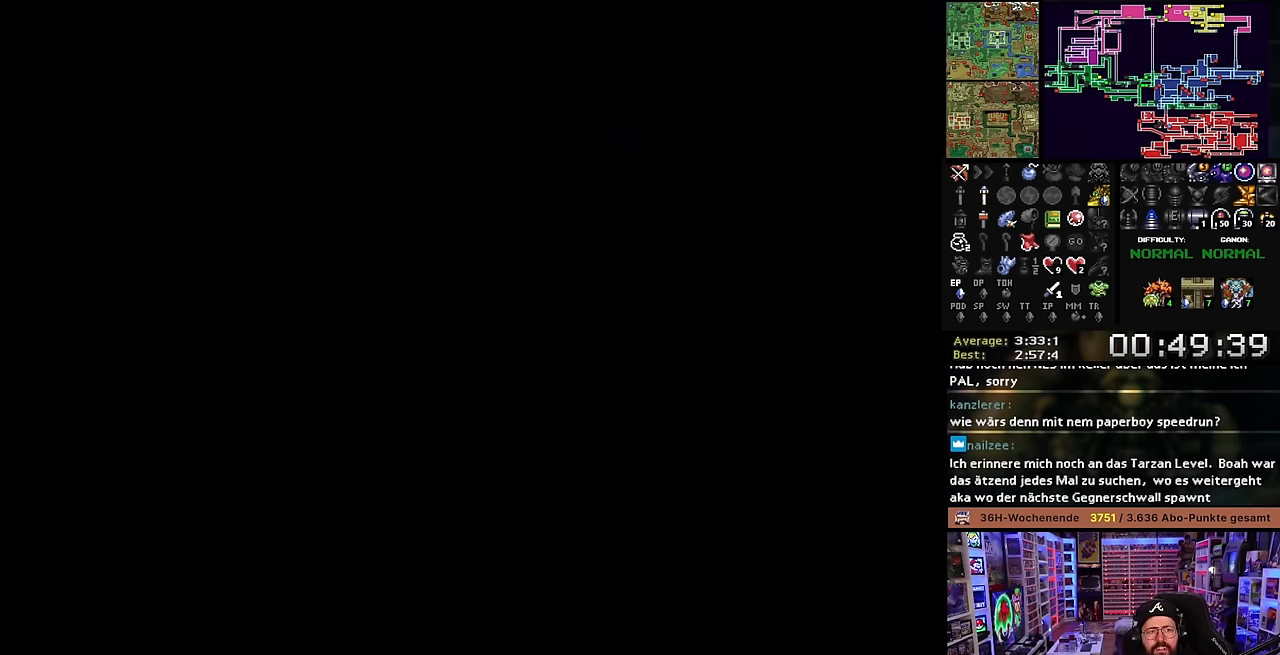
{"buttons": [], "events": [[67, "A", "up"], [167, "A", "down"], [250, "A", "up"], [350, "A", "down"], [434, "A", "up"]]}
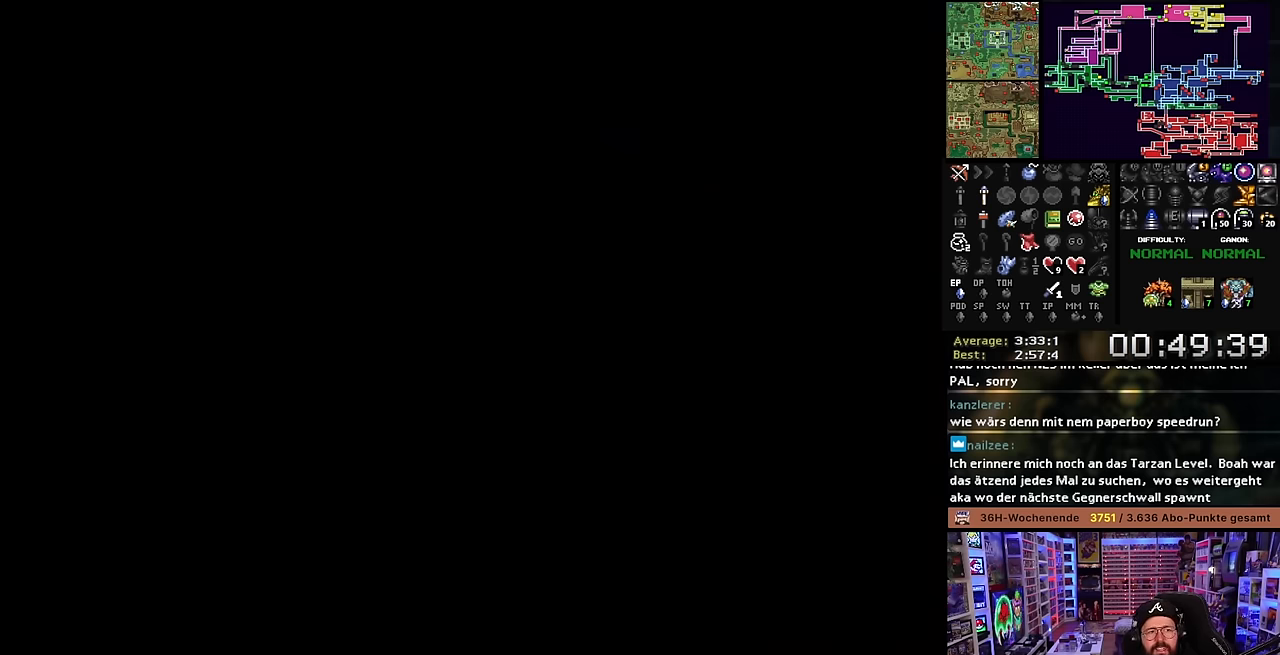
{"buttons": [], "events": [[17, "A", "down"], [100, "A", "up"], [200, "A", "down"], [267, "A", "up"], [384, "A", "down"], [467, "A", "up"]]}
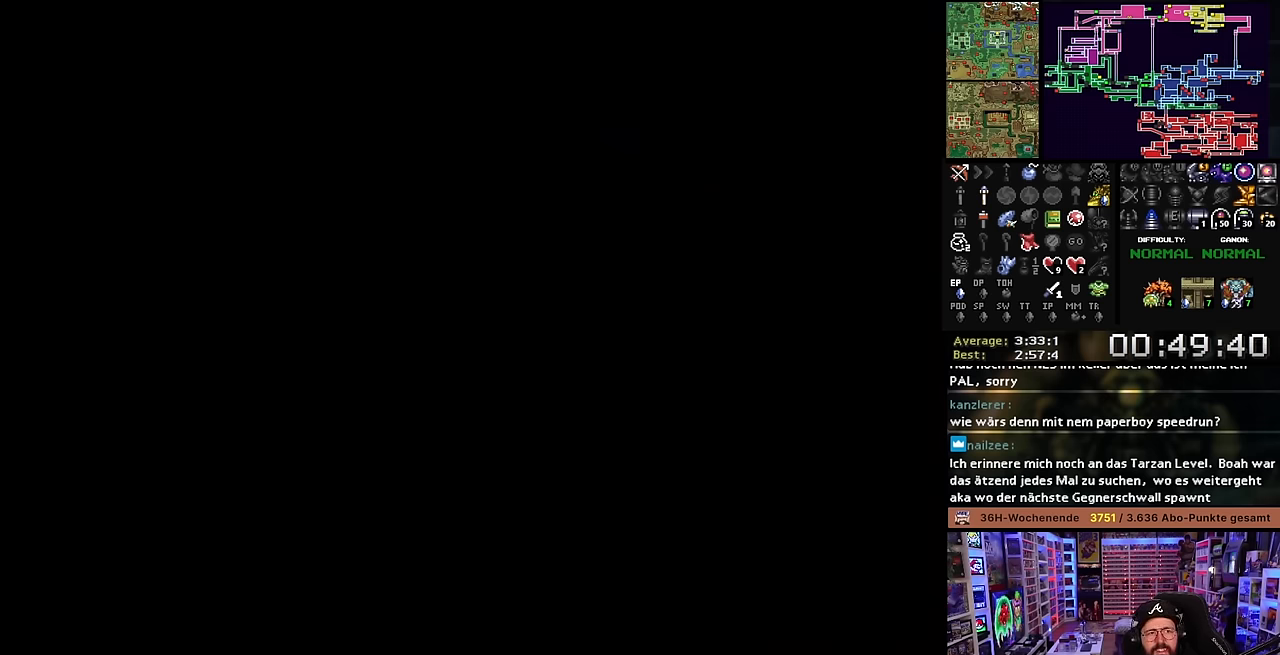
{"buttons": [], "events": [[417, "A", "down"], [484, "A", "up"]]}
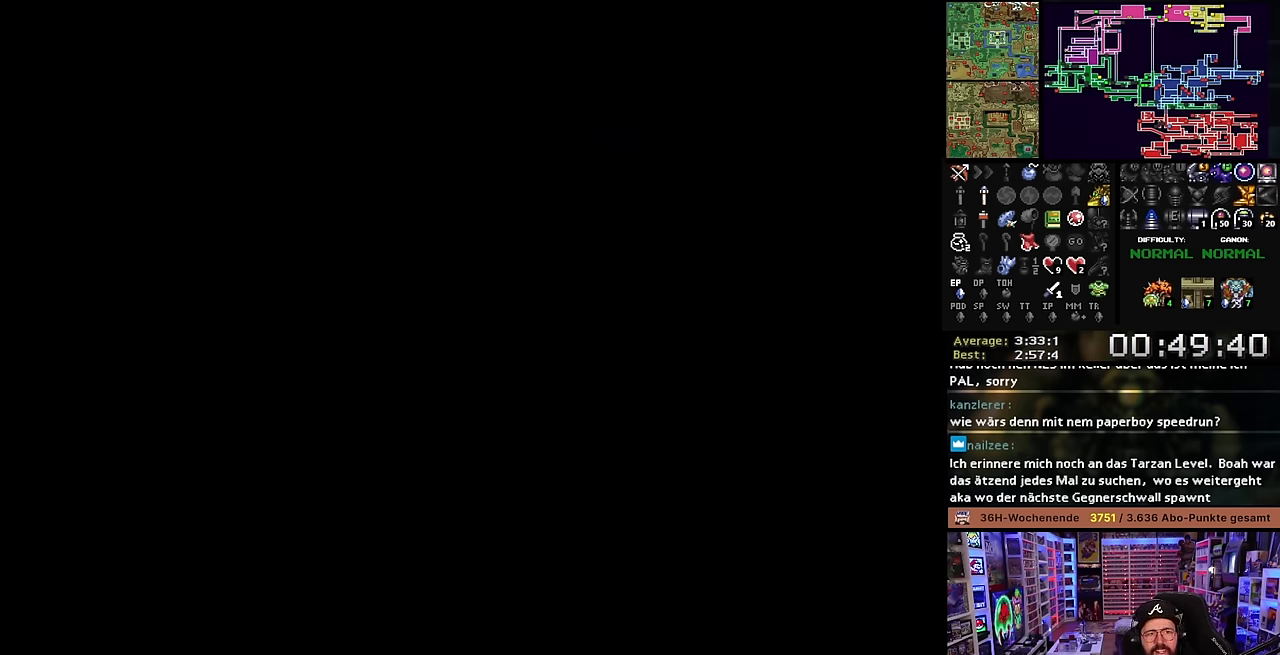
{"buttons": [], "events": [[67, "A", "down"], [184, "A", "up"], [250, "A", "down"], [350, "A", "up"]]}
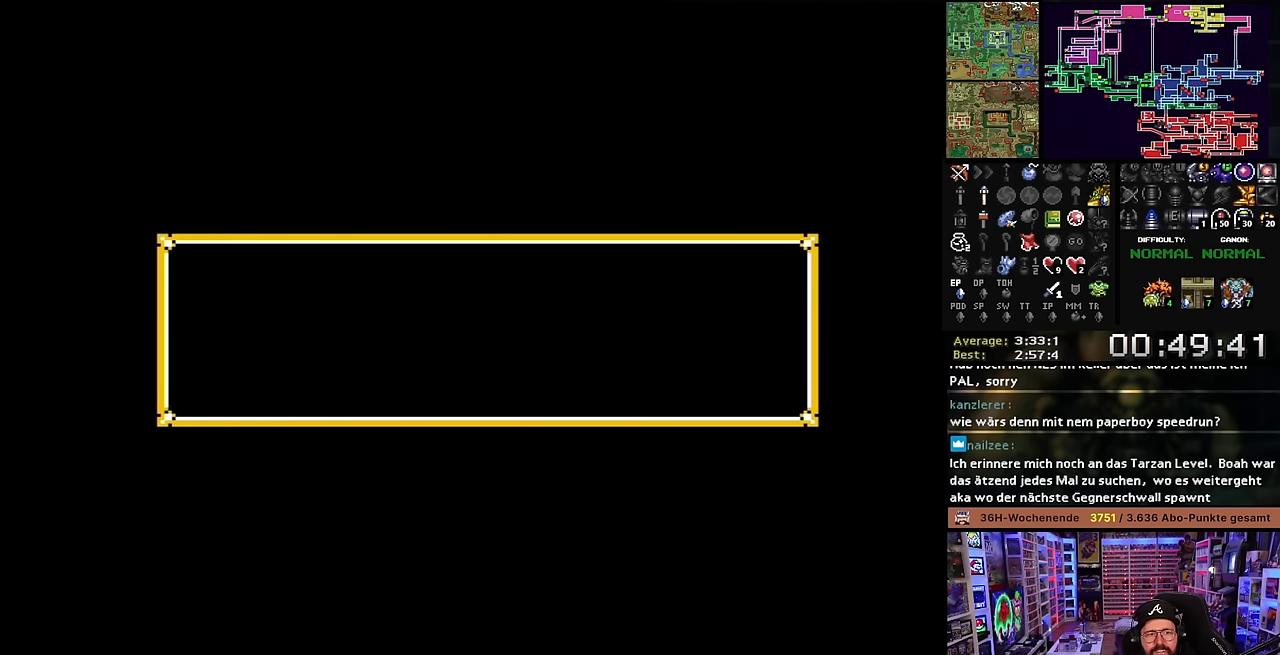
{"buttons": [], "events": [[200, "A", "down"], [334, "A", "up"], [384, "A", "down"], [484, "A", "up"]]}
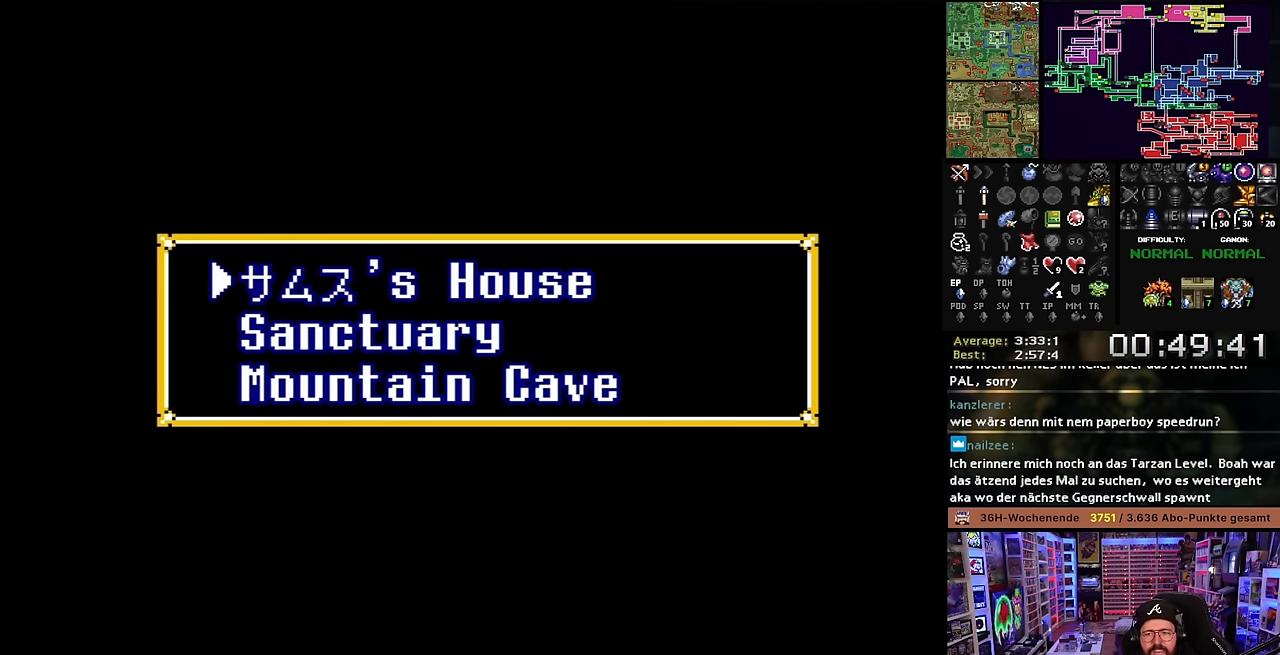
{"buttons": ["A"], "events": [[50, "A", "down"], [167, "A", "up"], [250, "A", "down"], [350, "A", "up"], [450, "A", "down"]]}
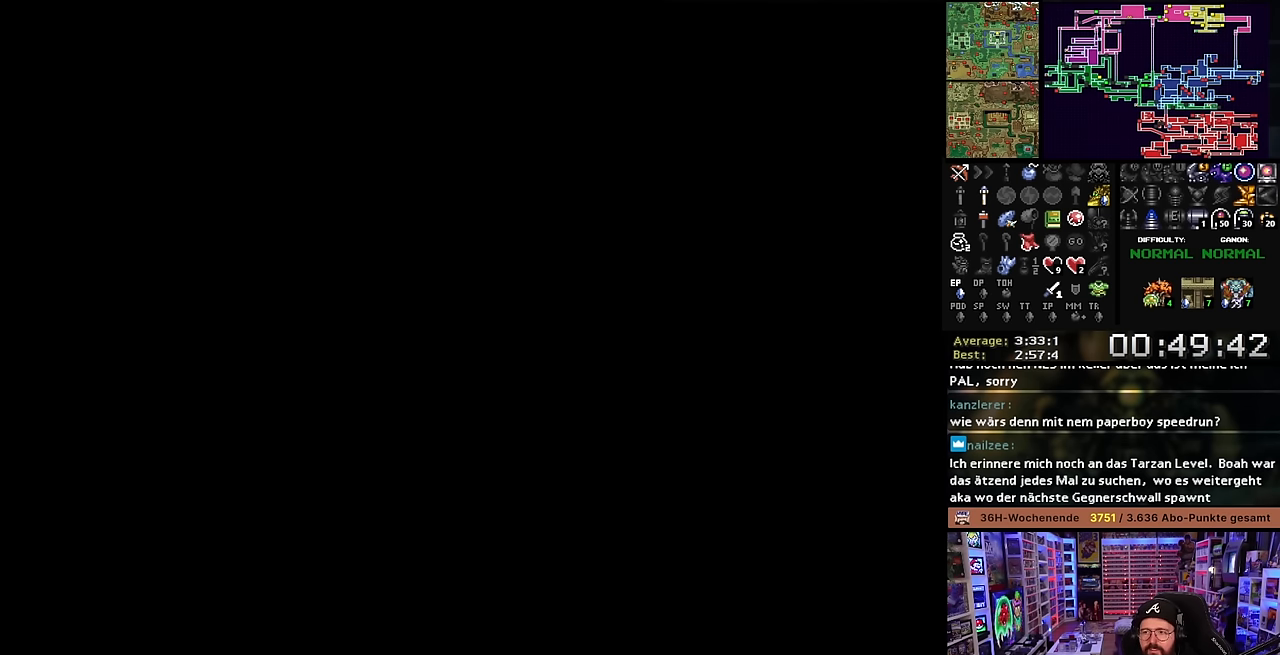
{"buttons": [], "events": [[84, "A", "up"], [167, "A", "down"], [284, "A", "up"], [367, "A", "down"], [484, "A", "up"]]}
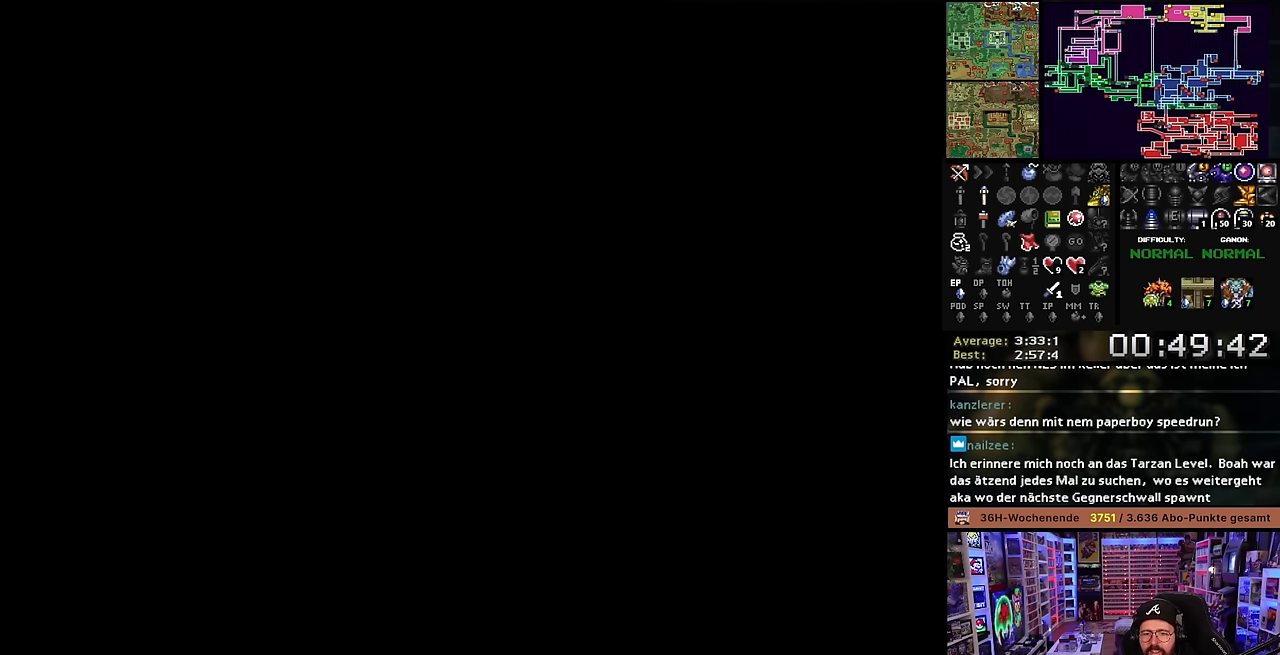
{"buttons": ["DPAD_DOWN"], "events": [[67, "A", "down"], [167, "A", "up"], [267, "DPAD_DOWN", "down"], [284, "A", "down"], [284, "DPAD_DOWN", "up"], [350, "A", "up"], [450, "DPAD_DOWN", "down"]]}
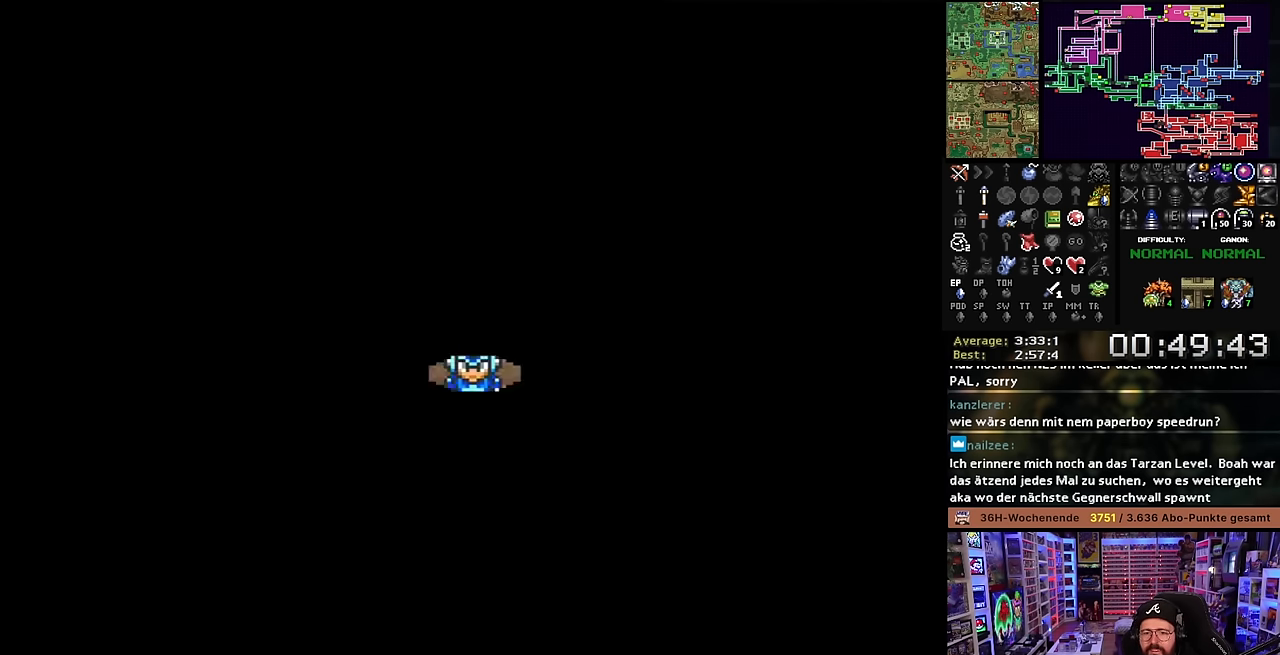
{"buttons": ["DPAD_DOWN"], "events": [[17, "L1", "down"], [84, "L1", "up"], [150, "L1", "down"], [184, "DPAD_DOWN", "up"], [184, "DPAD_RIGHT", "down"], [184, "L1", "up"], [200, "DPAD_DOWN", "down"], [200, "DPAD_RIGHT", "up"], [300, "L1", "down"], [367, "L1", "up"], [434, "L1", "down"], [500, "L1", "up"]]}
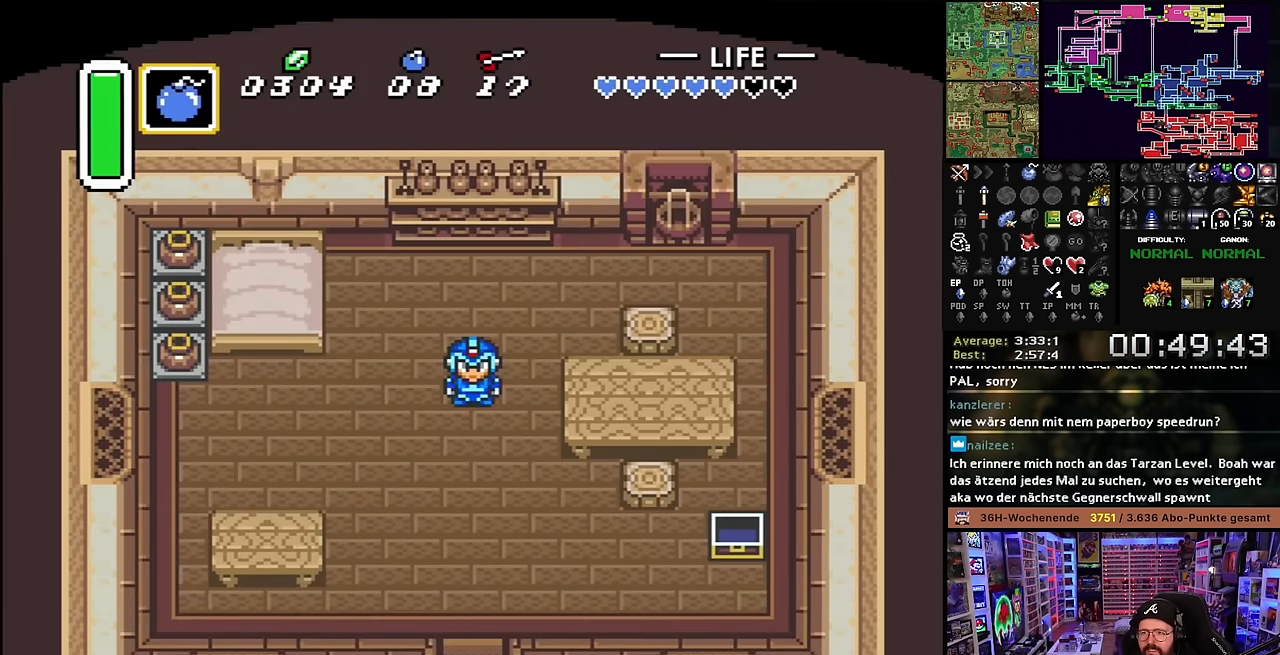
{"buttons": ["DPAD_DOWN"], "events": [[67, "L1", "down"], [100, "L1", "up"], [184, "L1", "down"], [250, "L1", "up"], [300, "L1", "down"], [384, "L1", "up"]]}
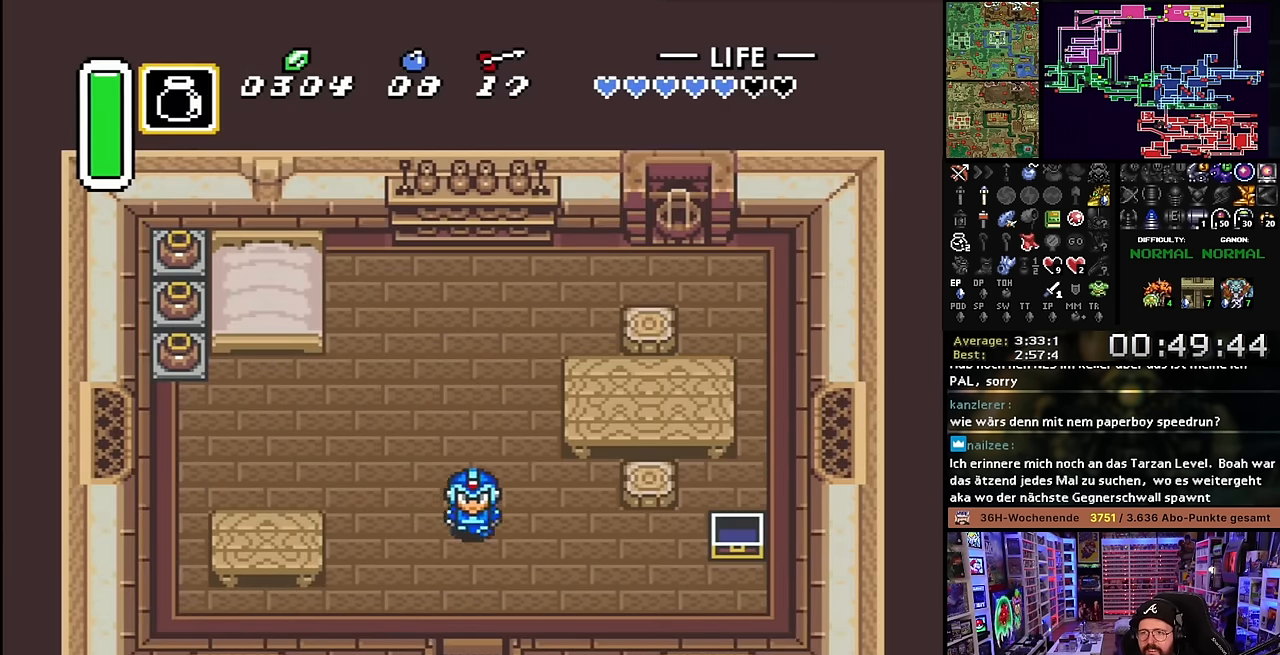
{"buttons": ["L1", "DPAD_DOWN"], "events": [[100, "L1", "down"], [217, "L1", "up"], [417, "L1", "down"]]}
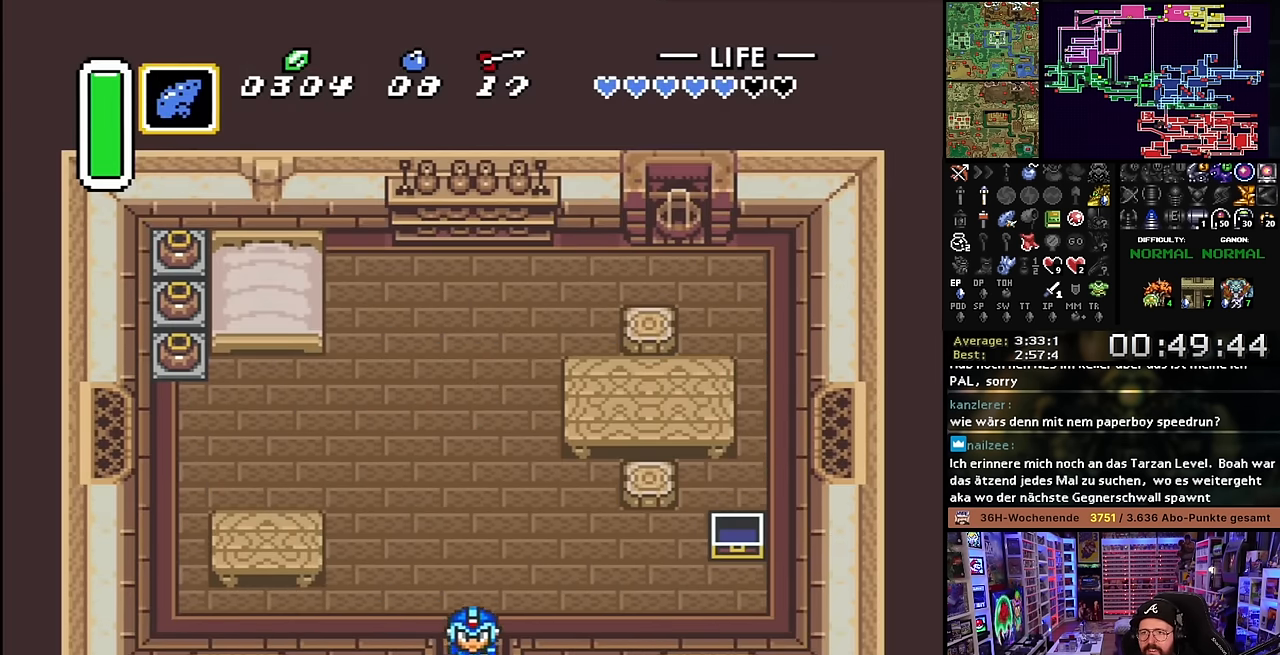
{"buttons": ["DPAD_DOWN"], "events": [[34, "L1", "up"]]}
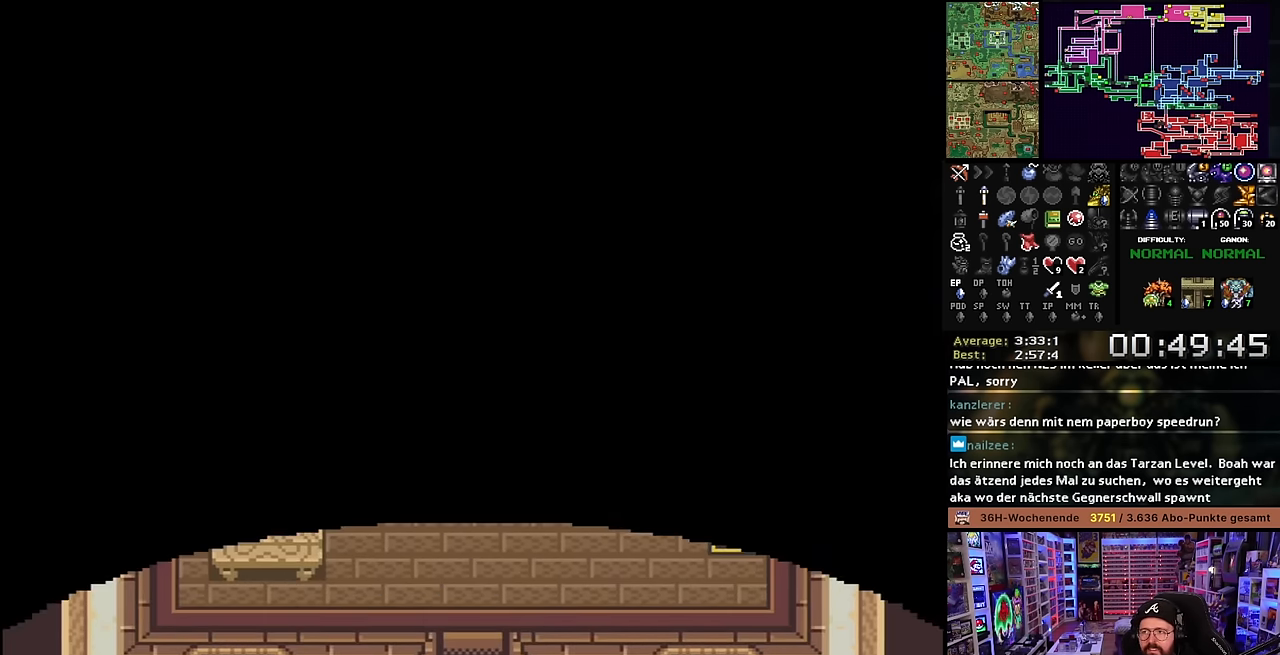
{"buttons": ["A"], "events": [[66, "DPAD_DOWN", "up"], [66, "SELECT", "down"], [83, "DPAD_DOWN", "down"], [83, "SELECT", "up"], [100, "DPAD_DOWN", "up"], [150, "A", "down"], [200, "A", "up"], [316, "A", "down"], [383, "A", "up"], [500, "A", "down"]]}
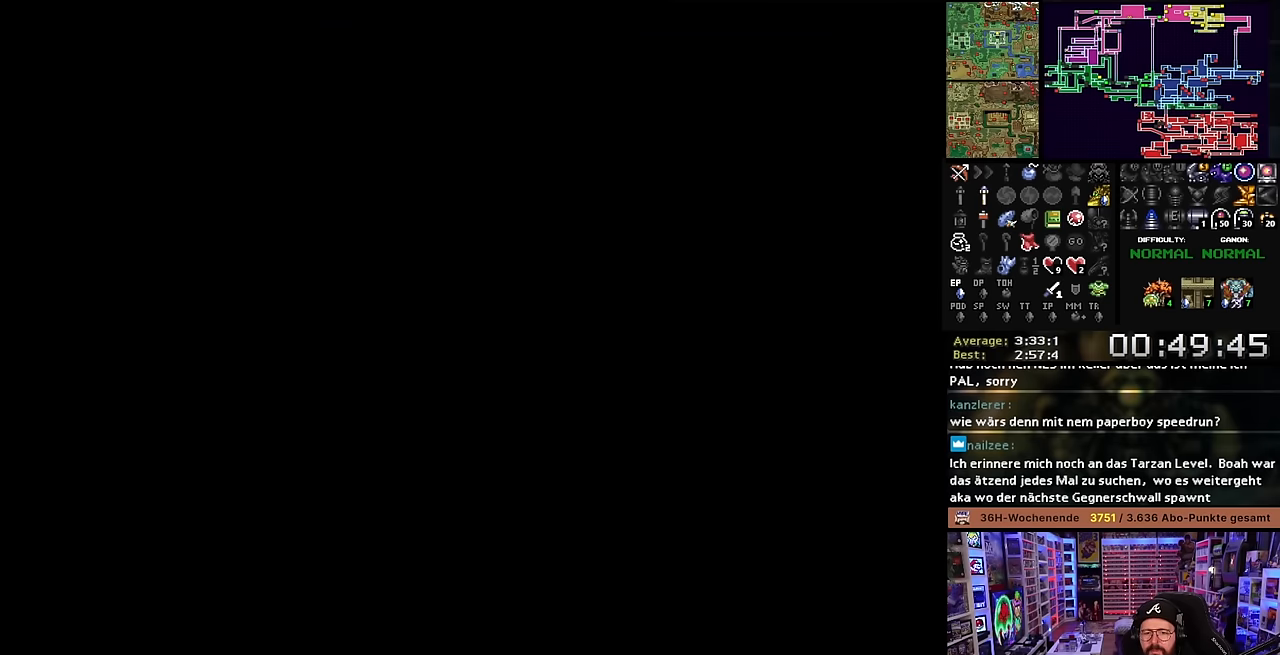
{"buttons": [], "events": [[83, "A", "up"], [183, "A", "down"], [250, "A", "up"]]}
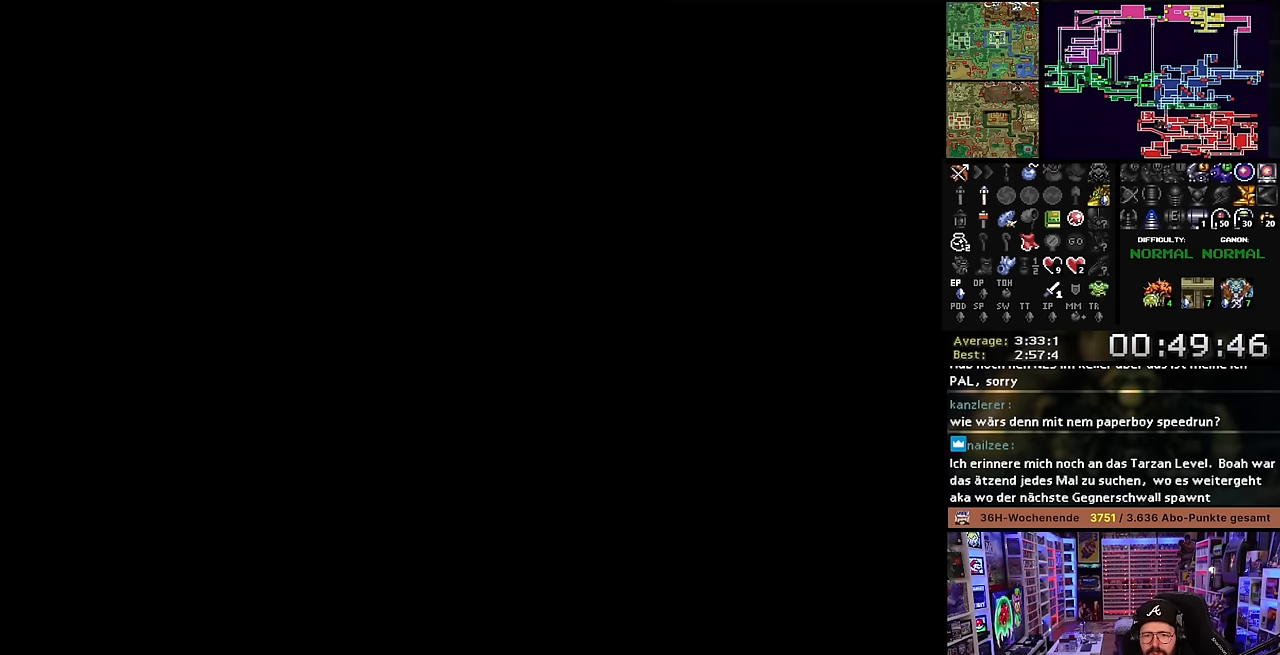
{"buttons": ["Y", "DPAD_DOWN"], "events": [[16, "DPAD_DOWN", "down"], [83, "Y", "down"], [183, "Y", "up"], [266, "Y", "down"], [383, "Y", "up"], [433, "Y", "down"]]}
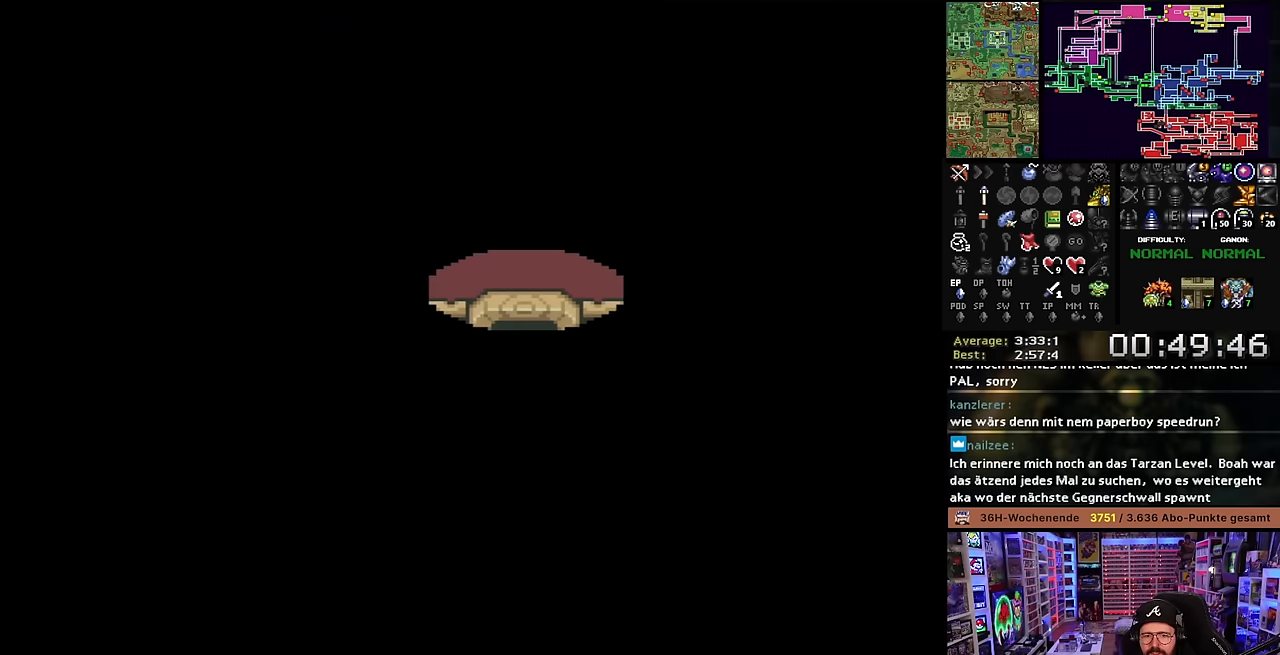
{"buttons": ["DPAD_DOWN"], "events": [[66, "Y", "up"], [133, "Y", "down"], [250, "Y", "up"], [350, "Y", "down"], [450, "Y", "up"]]}
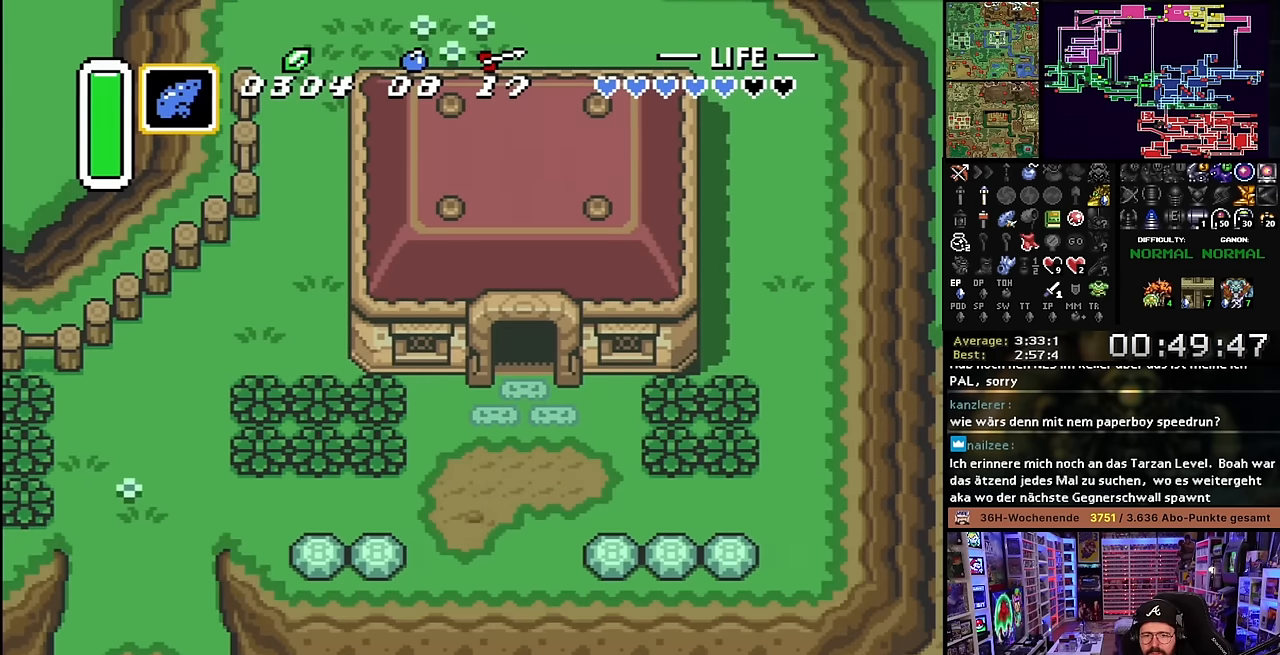
{"buttons": ["DPAD_DOWN"], "events": [[33, "Y", "down"], [150, "Y", "up"], [200, "Y", "down"], [316, "Y", "up"], [383, "Y", "down"], [483, "Y", "up"]]}
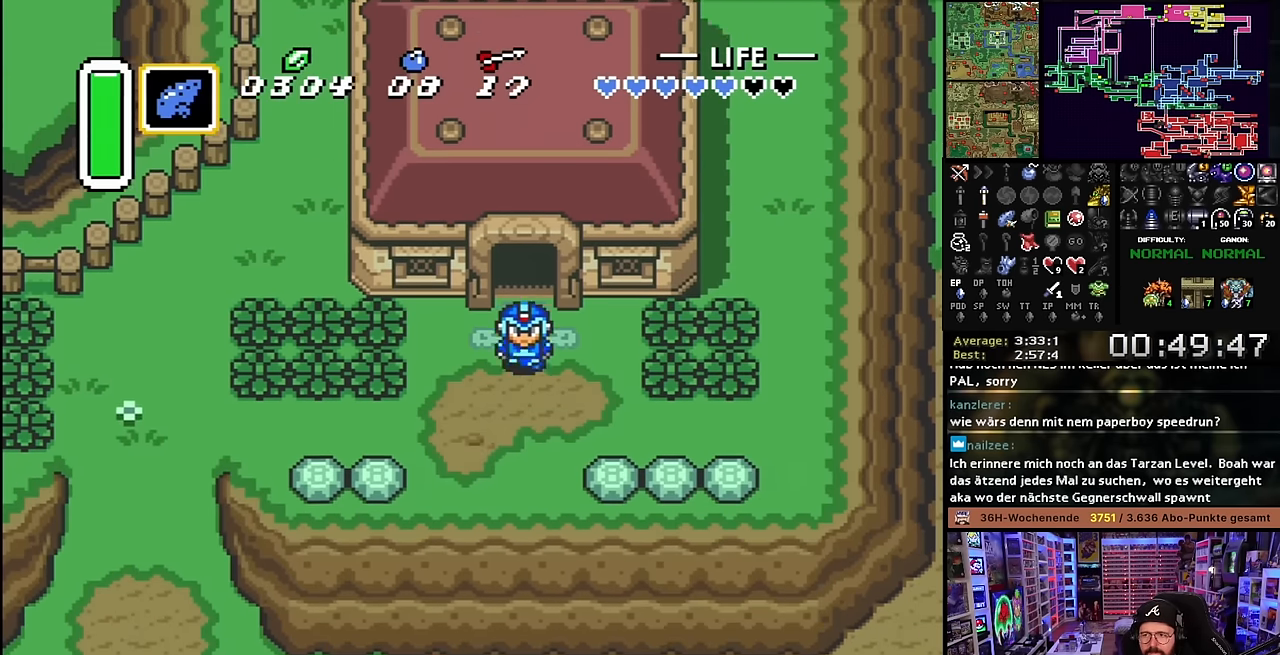
{"buttons": [], "events": [[33, "Y", "down"], [166, "DPAD_DOWN", "up"], [166, "Y", "up"], [233, "B", "down"], [266, "B", "up"], [366, "B", "down"], [466, "B", "up"]]}
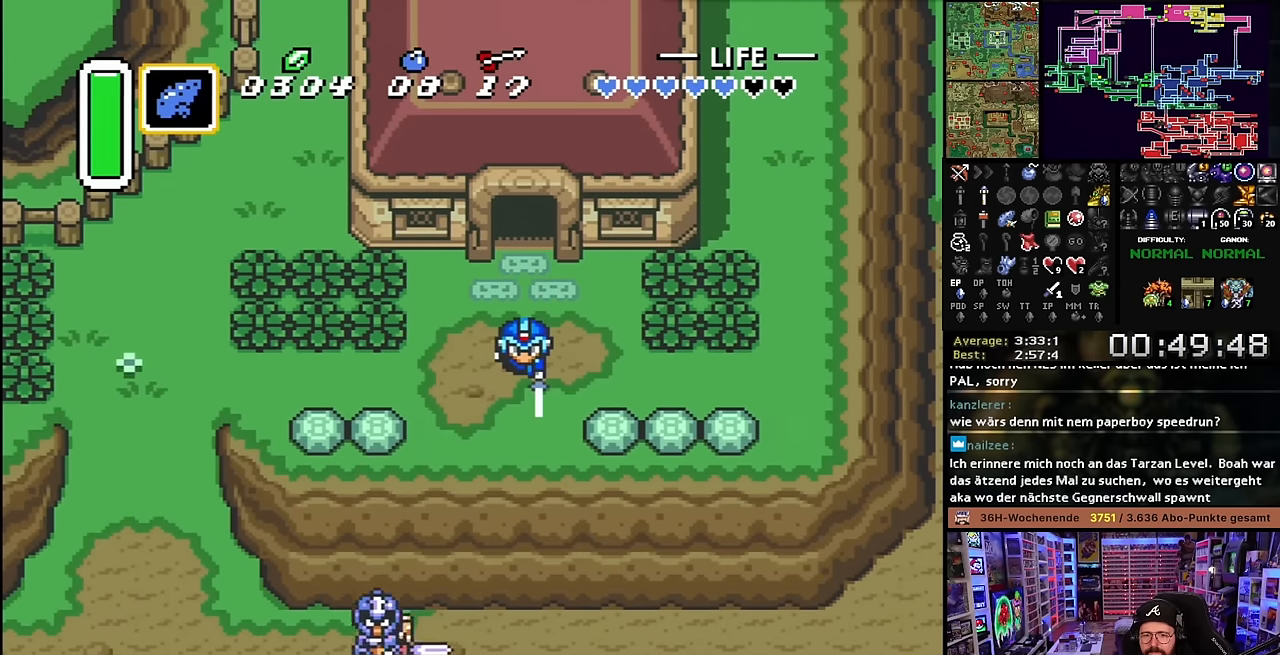
{"buttons": [], "events": [[33, "B", "down"], [133, "B", "up"], [216, "B", "down"], [300, "B", "up"], [366, "B", "down"], [483, "B", "up"]]}
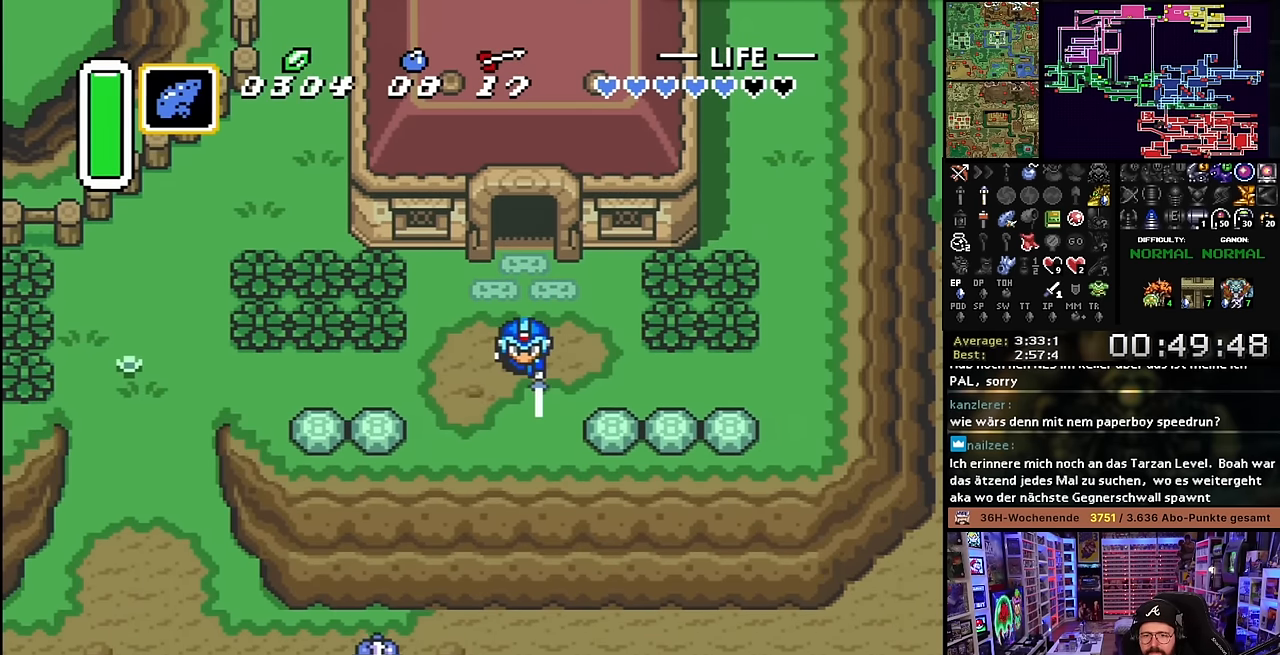
{"buttons": ["B"], "events": [[50, "B", "down"], [166, "B", "up"], [250, "B", "down"], [350, "B", "up"], [433, "B", "down"]]}
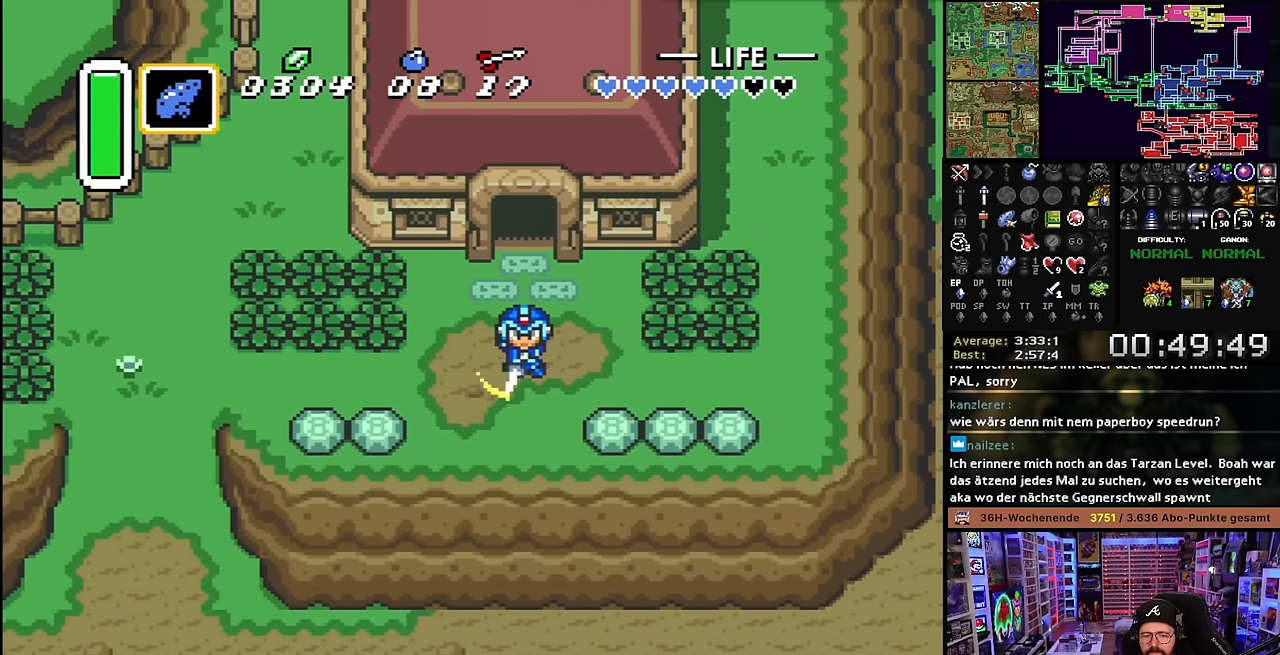
{"buttons": ["B"], "events": [[33, "B", "up"], [116, "B", "down"], [233, "B", "up"], [300, "B", "down"], [400, "B", "up"], [483, "B", "down"]]}
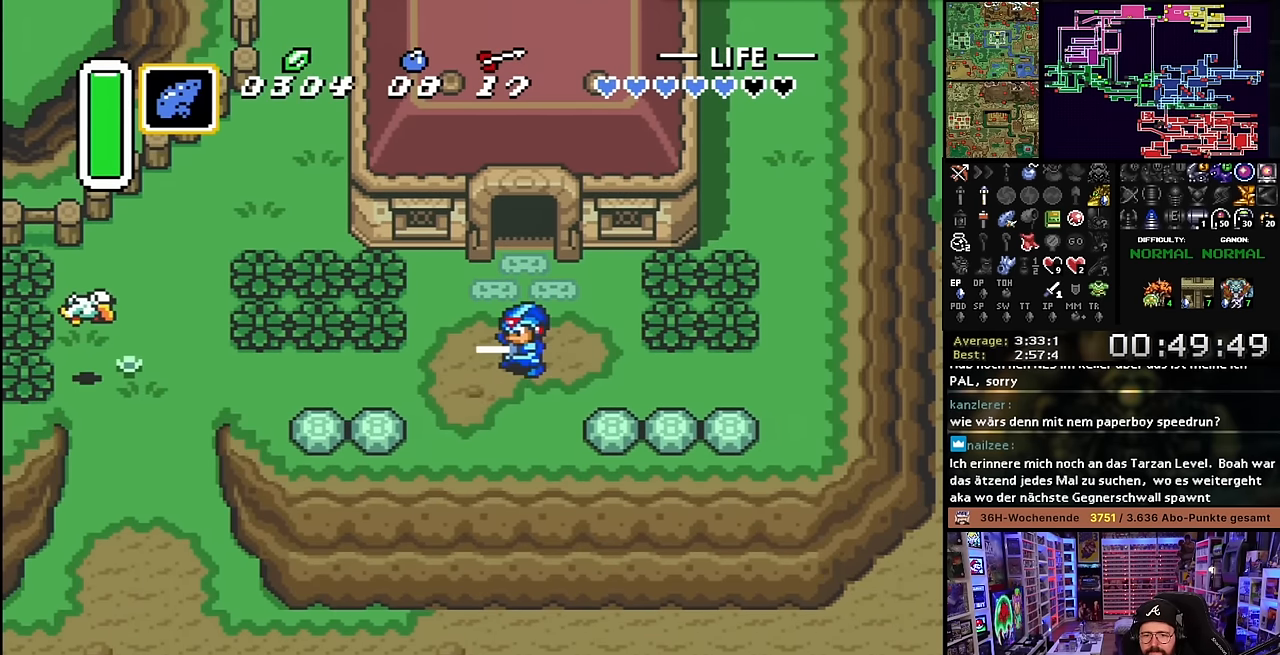
{"buttons": [], "events": [[83, "B", "up"], [150, "B", "down"], [266, "B", "up"], [350, "B", "down"], [450, "B", "up"]]}
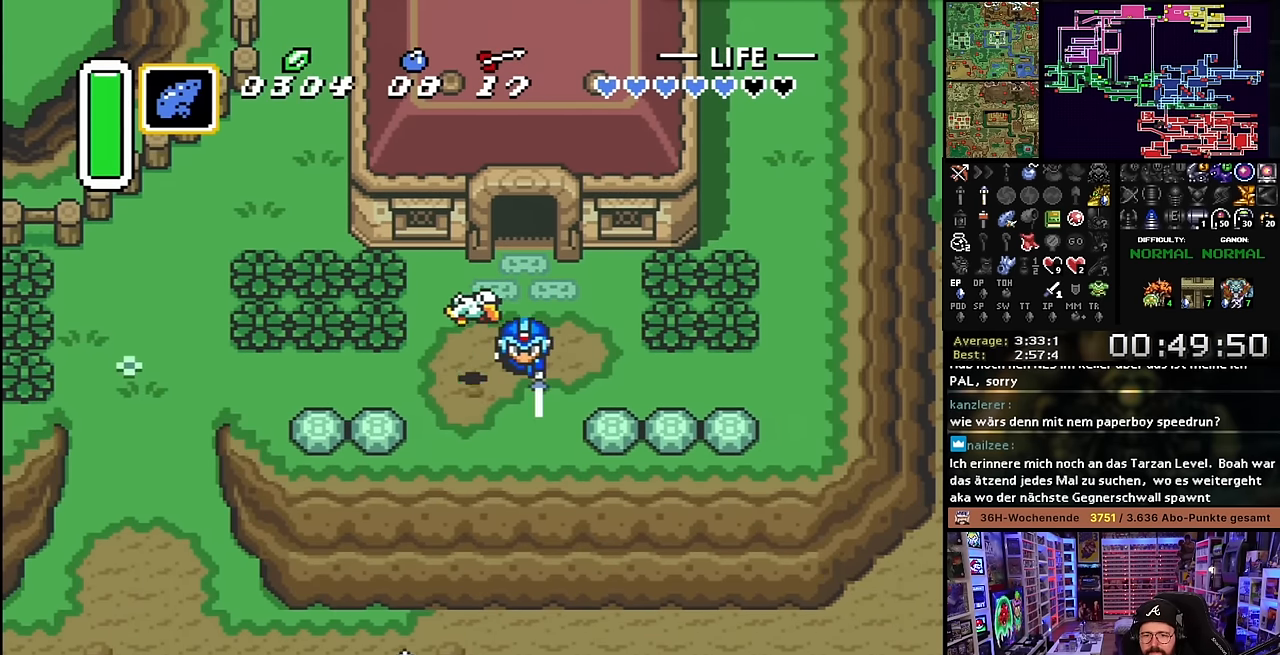
{"buttons": ["B"], "events": [[33, "B", "down"], [150, "B", "up"], [216, "B", "down"], [333, "B", "up"], [366, "B", "down"]]}
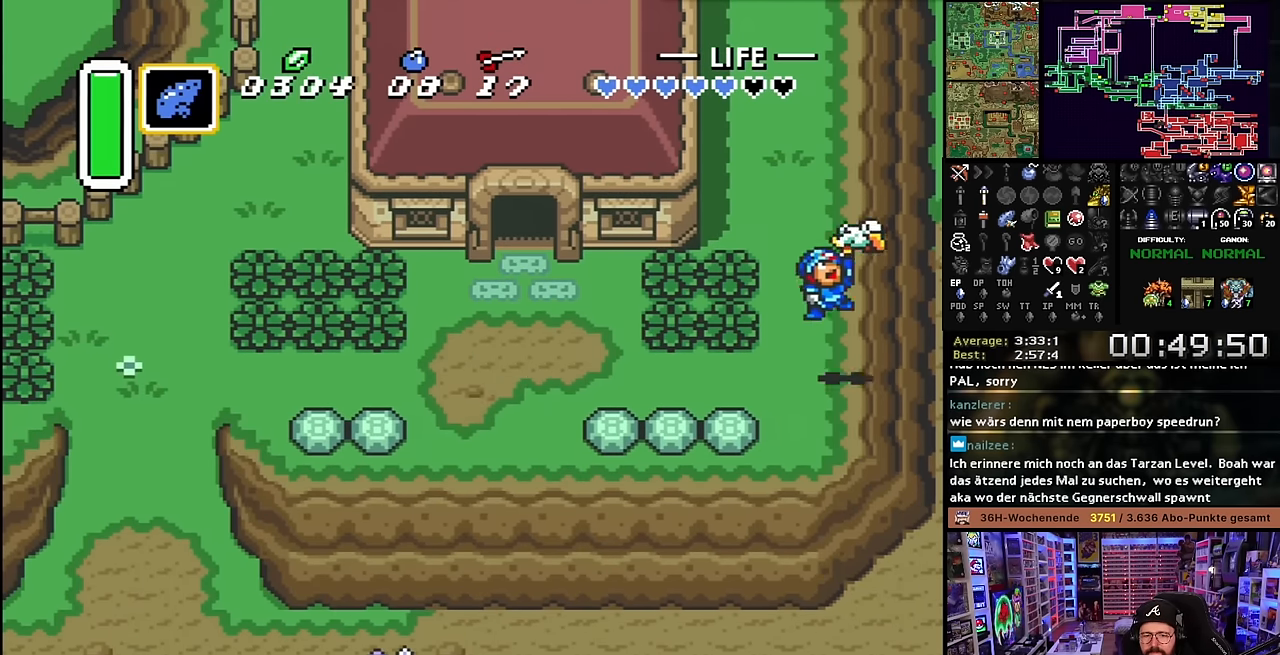
{"buttons": [], "events": [[16, "B", "up"]]}
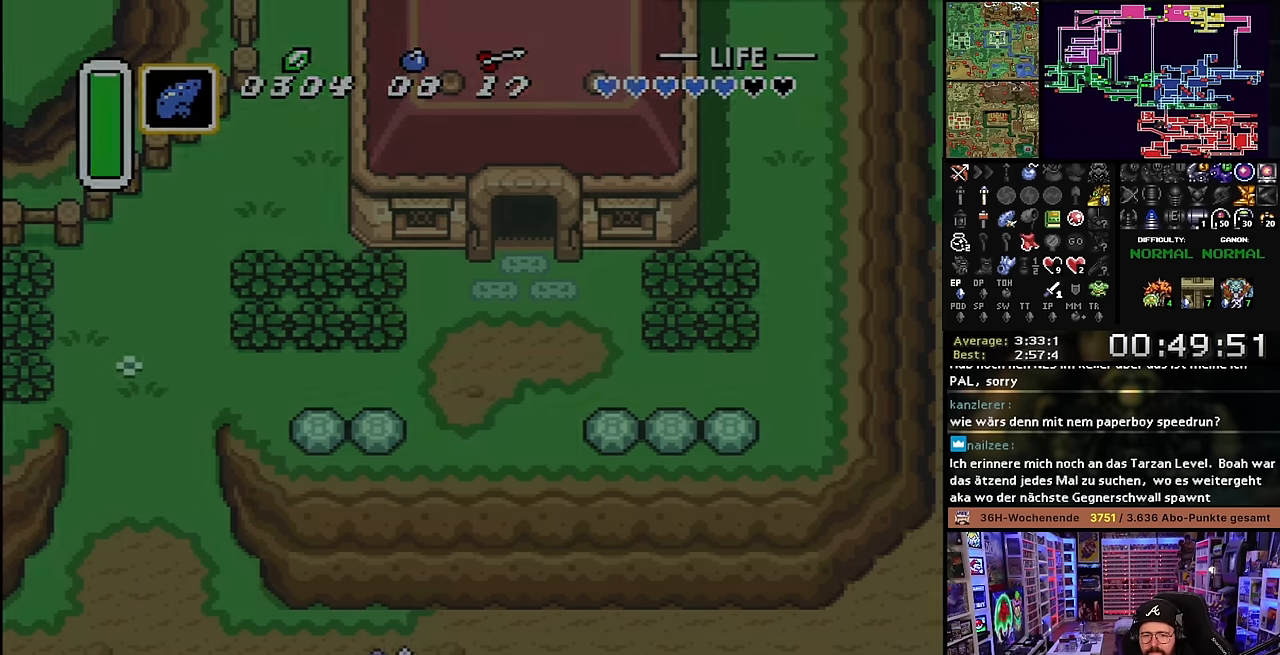
{"buttons": [], "events": []}
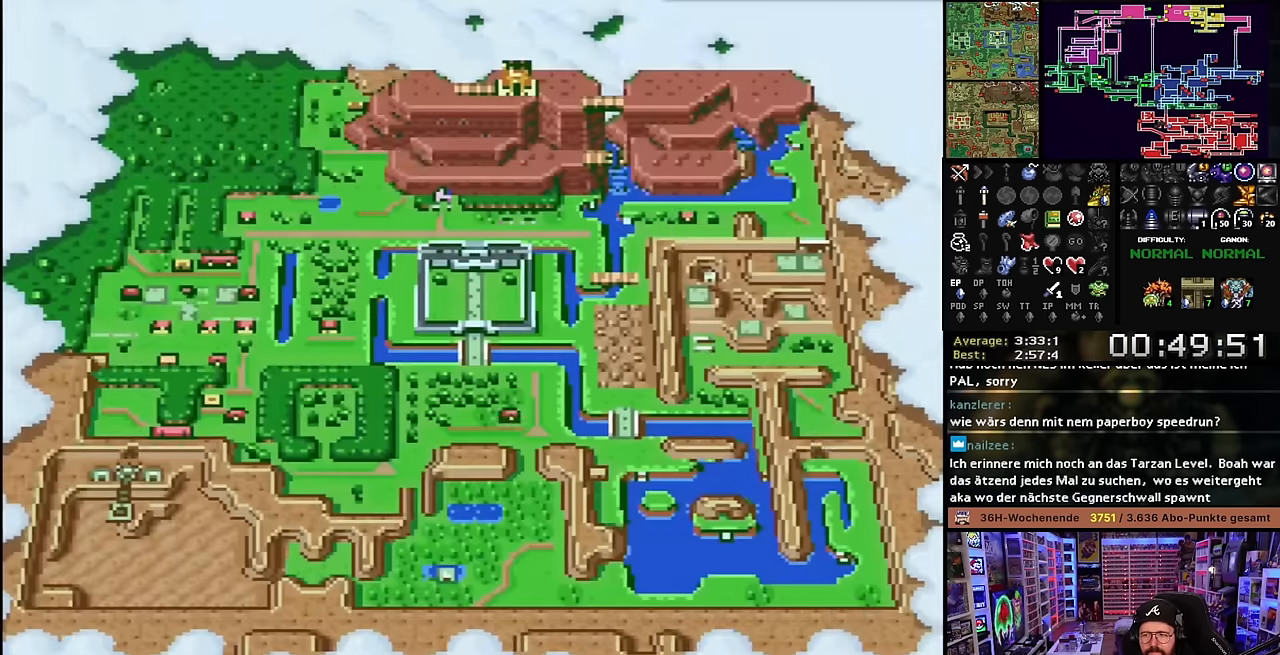
{"buttons": ["A"], "events": [[166, "DPAD_UP", "down"], [250, "DPAD_UP", "up"], [266, "A", "down"], [350, "A", "up"], [450, "A", "down"]]}
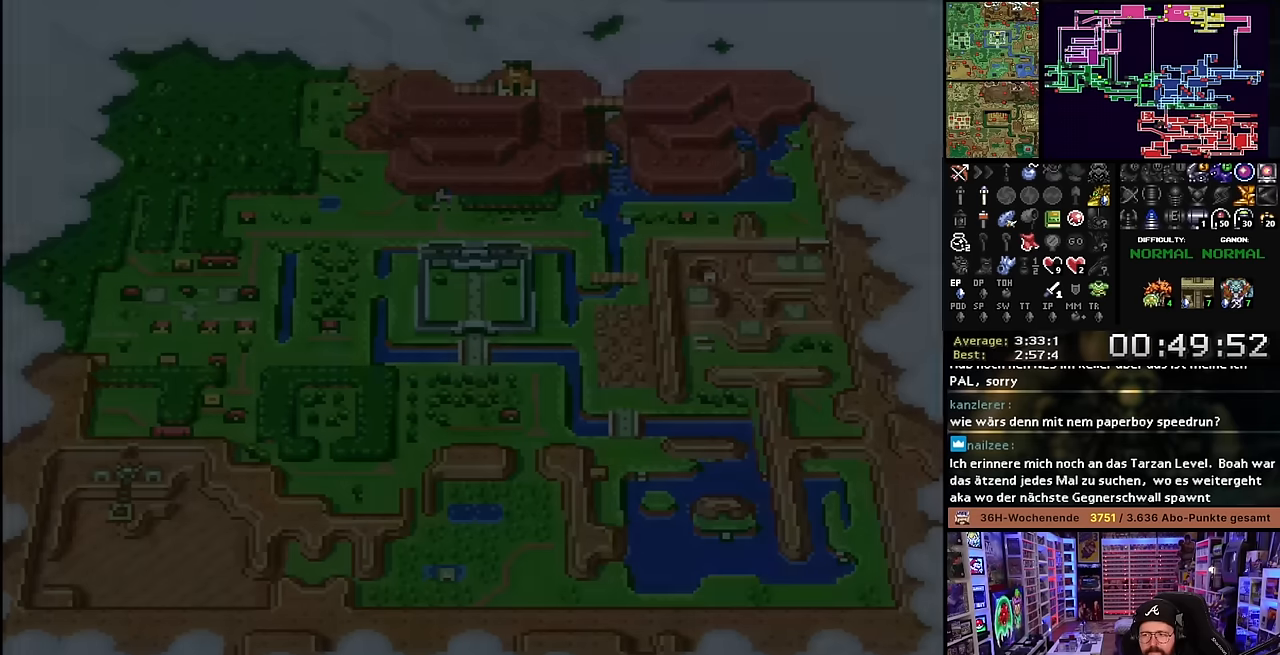
{"buttons": ["A"], "events": [[34, "A", "up"], [117, "A", "down"], [200, "A", "up"], [267, "A", "down"], [384, "A", "up"], [467, "A", "down"]]}